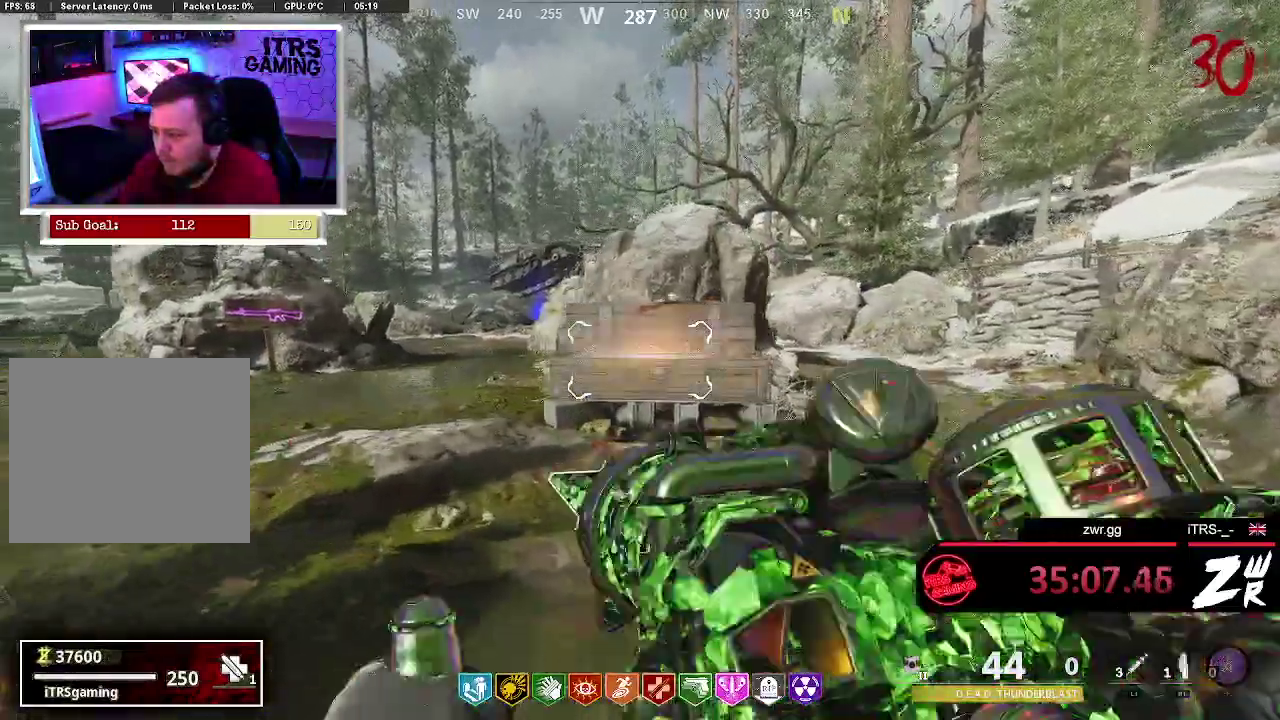
Gameplay with a controller (PlayStation layout); each line is a JSON object with the inputs held at the frame after it. "events" lists button and stick changes between this image and that frame as [ms after this image, input, new state], when the widget could be followed in between. This overlay highlights the sticks when they move; stick clicks (L3 R3) are not distinguishable. This document gives stick clicks only as held states, not as events. Not read: CROSS TRIANGLE.
{"buttons": [], "left_stick": "center", "right_stick": "center", "events": [[367, "left_stick", "center"]]}
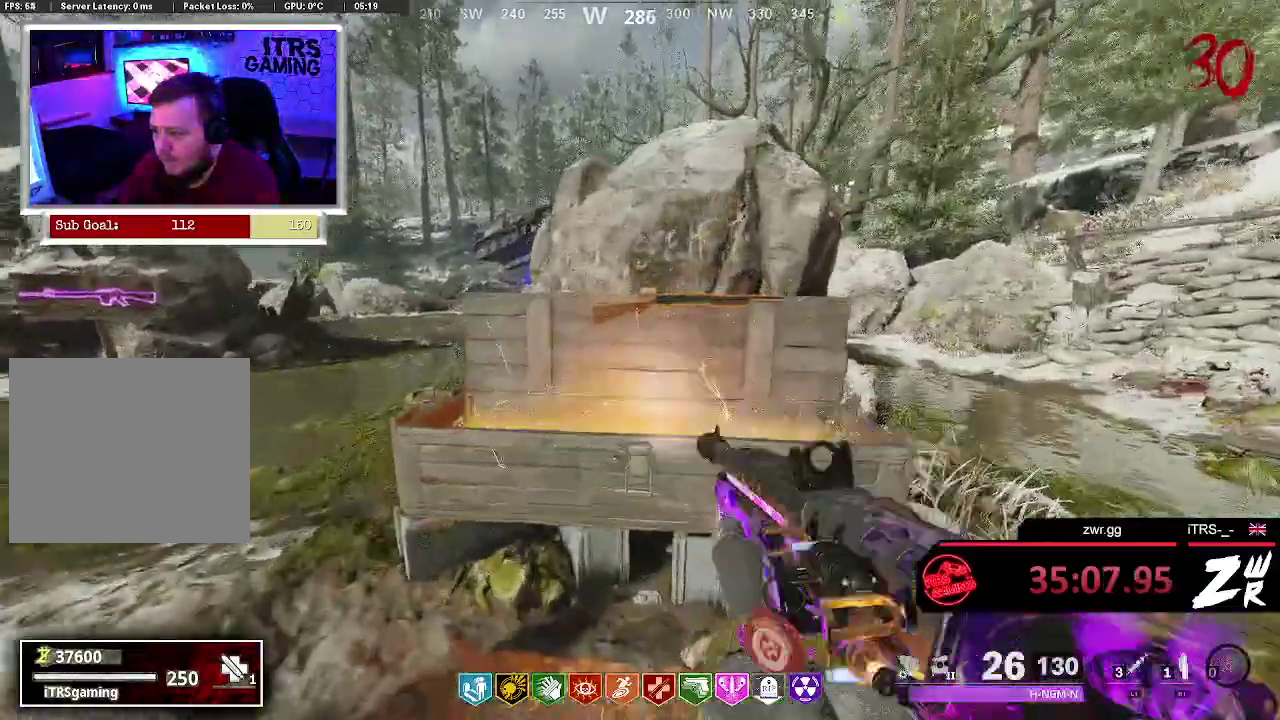
{"buttons": [], "left_stick": "center", "right_stick": "center", "events": [[133, "left_stick", "up"], [267, "SQUARE", "down"], [267, "left_stick", "center"], [400, "SQUARE", "up"]]}
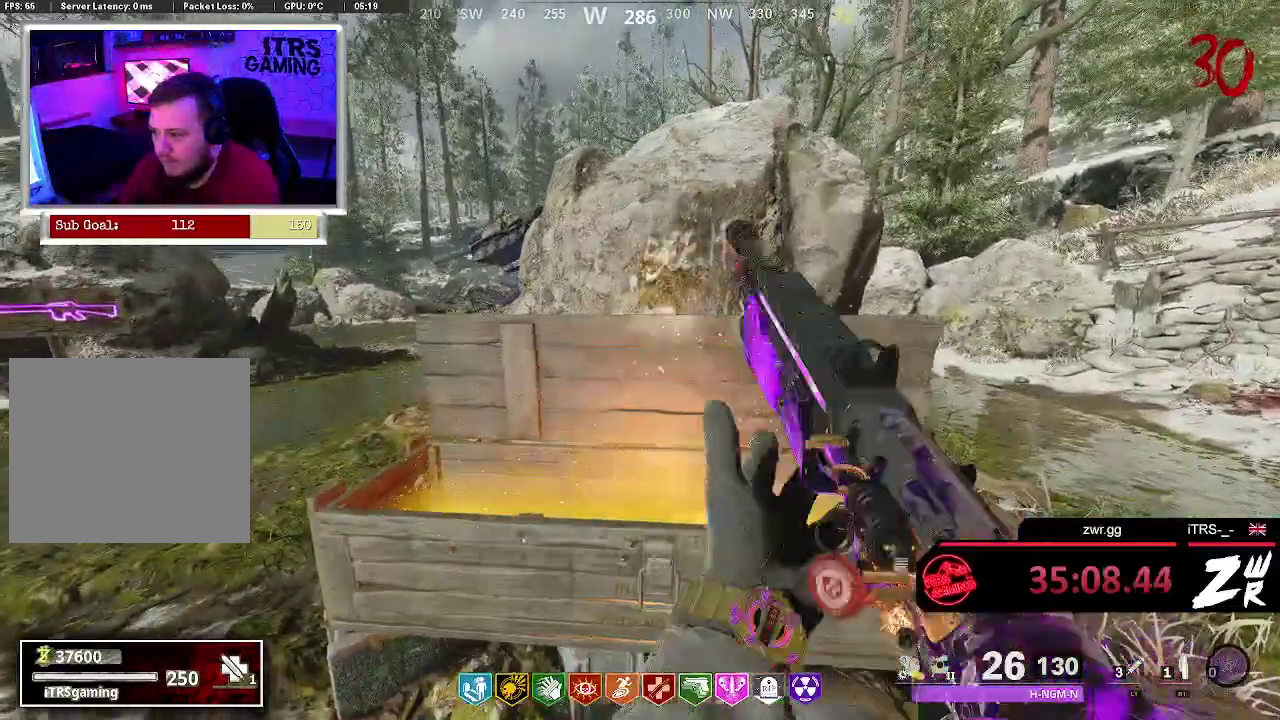
{"buttons": [], "left_stick": "center", "right_stick": "center", "events": [[200, "left_stick", "down"], [433, "left_stick", "center"]]}
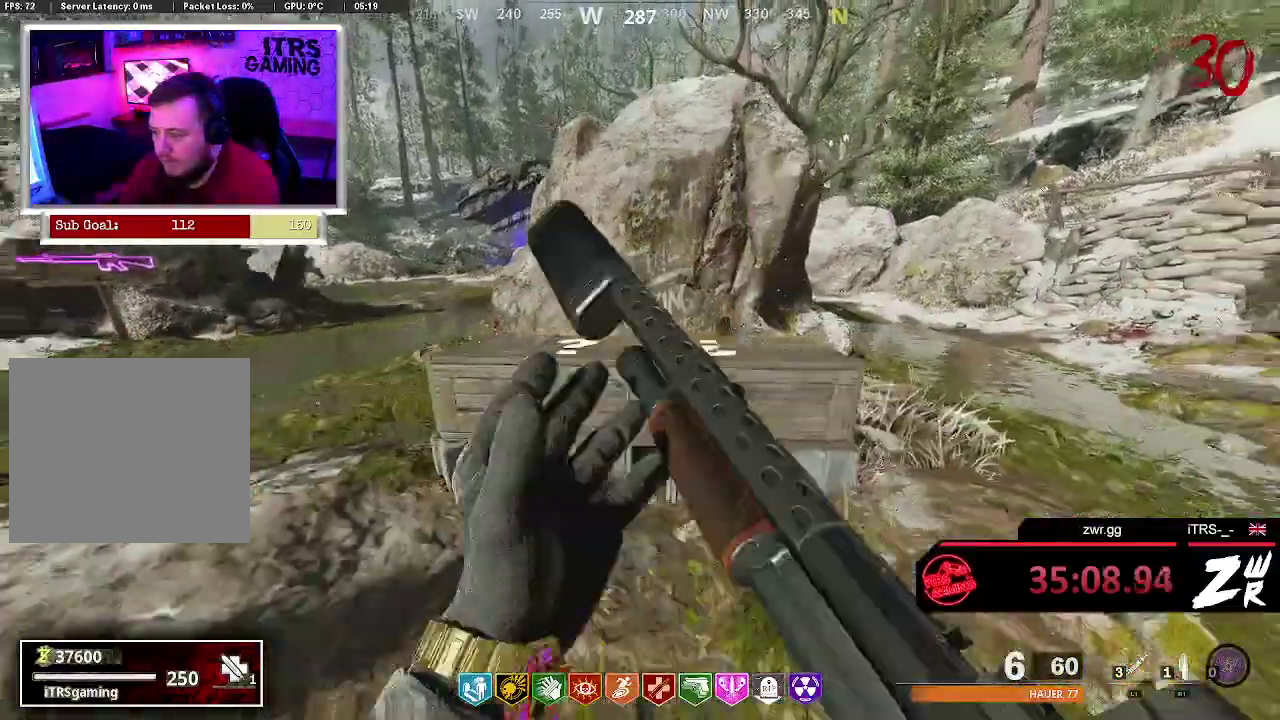
{"buttons": [], "left_stick": "center", "right_stick": "center", "events": [[300, "left_stick", "up"], [333, "right_stick", "down"], [467, "right_stick", "center"], [500, "left_stick", "center"]]}
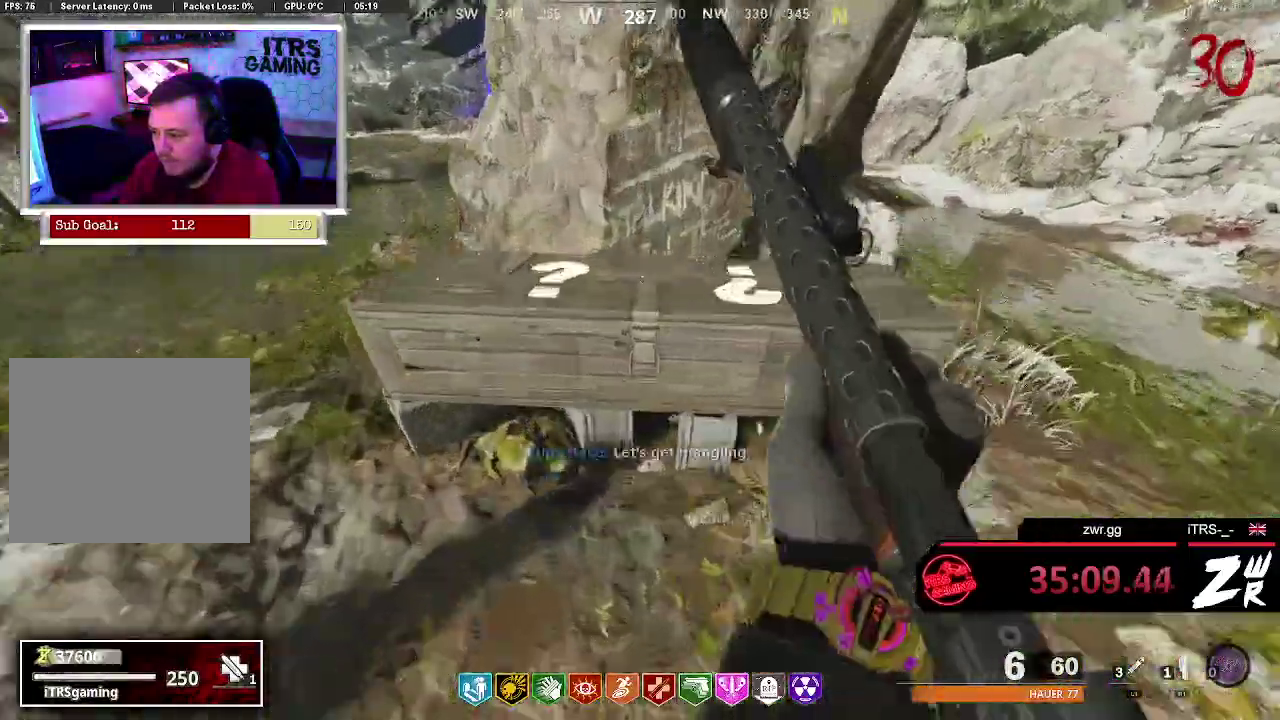
{"buttons": ["SQUARE"], "left_stick": "center", "right_stick": "center", "events": [[233, "SQUARE", "down"], [367, "SQUARE", "up"], [500, "SQUARE", "down"]]}